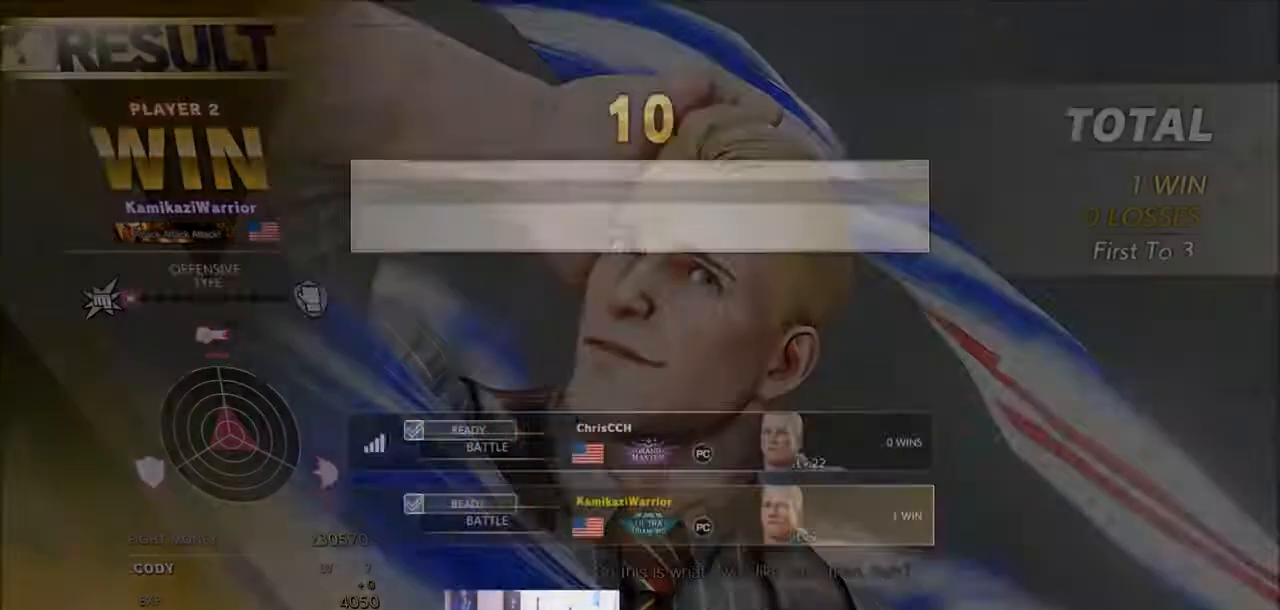
Gameplay with a controller (arcade stick); each line is a JSON object with the inputs held at the frame after it. "events" lists button and stick changes between this image and that frame as [ms after this image, input, new state], when the widget could be followed in between. Not read: L3 R3 SELECT.
{"buttons": ["CROSS"], "left_stick": "center", "events": [[400, "CROSS", "down"]]}
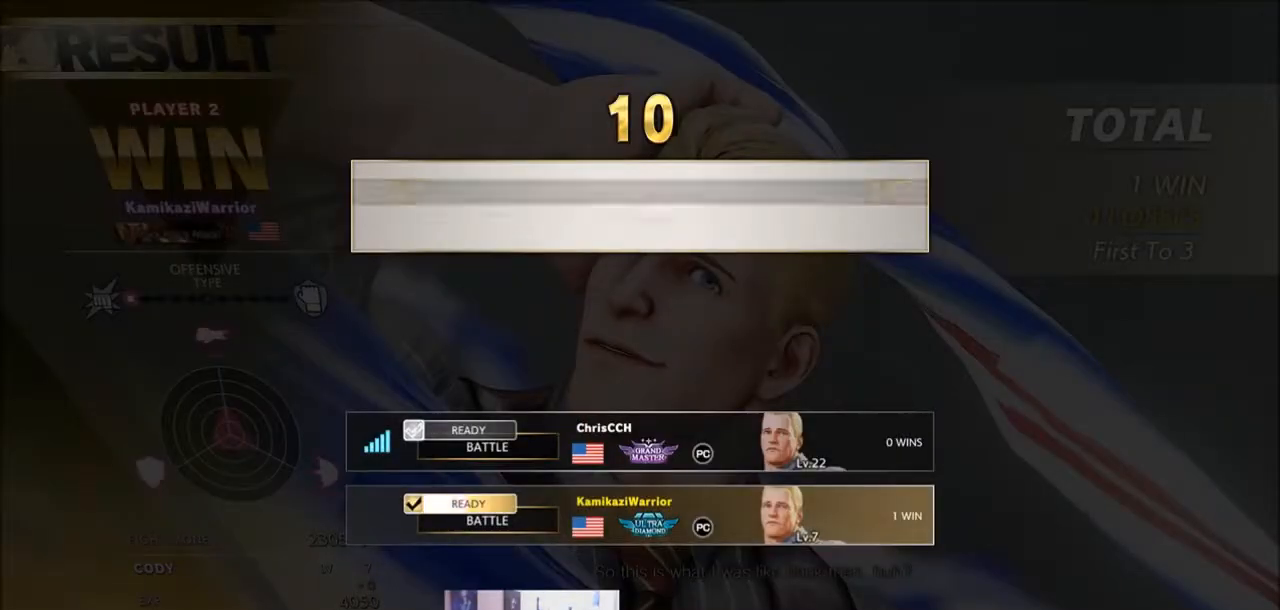
{"buttons": [], "left_stick": "center", "events": [[17, "CROSS", "up"]]}
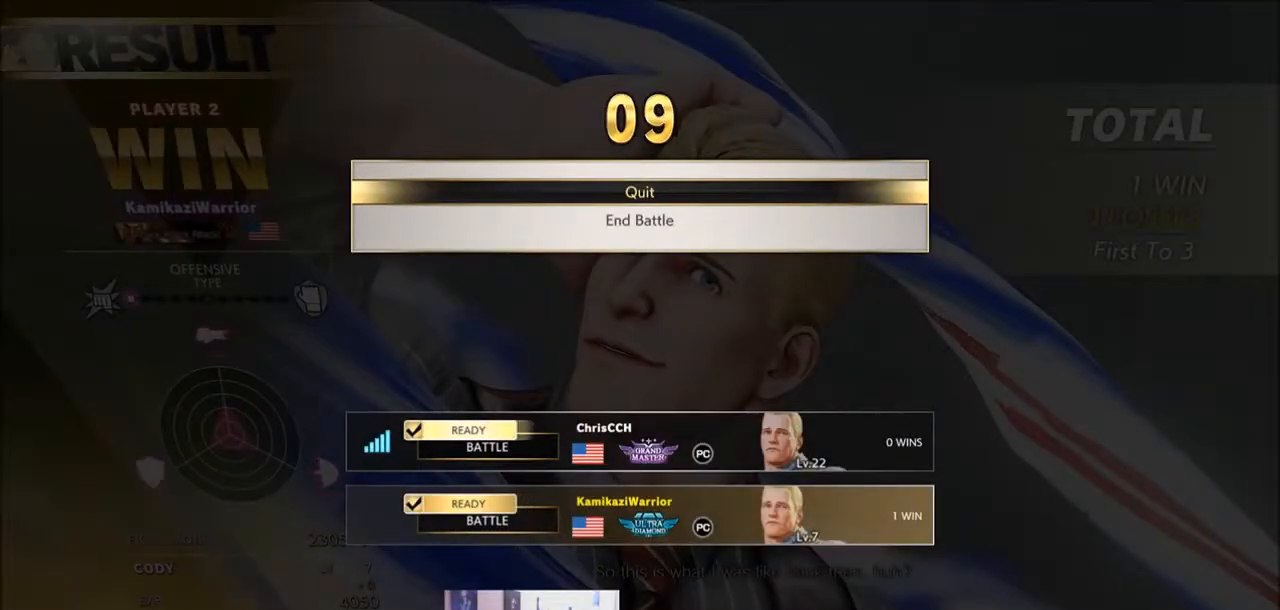
{"buttons": [], "left_stick": "center", "events": []}
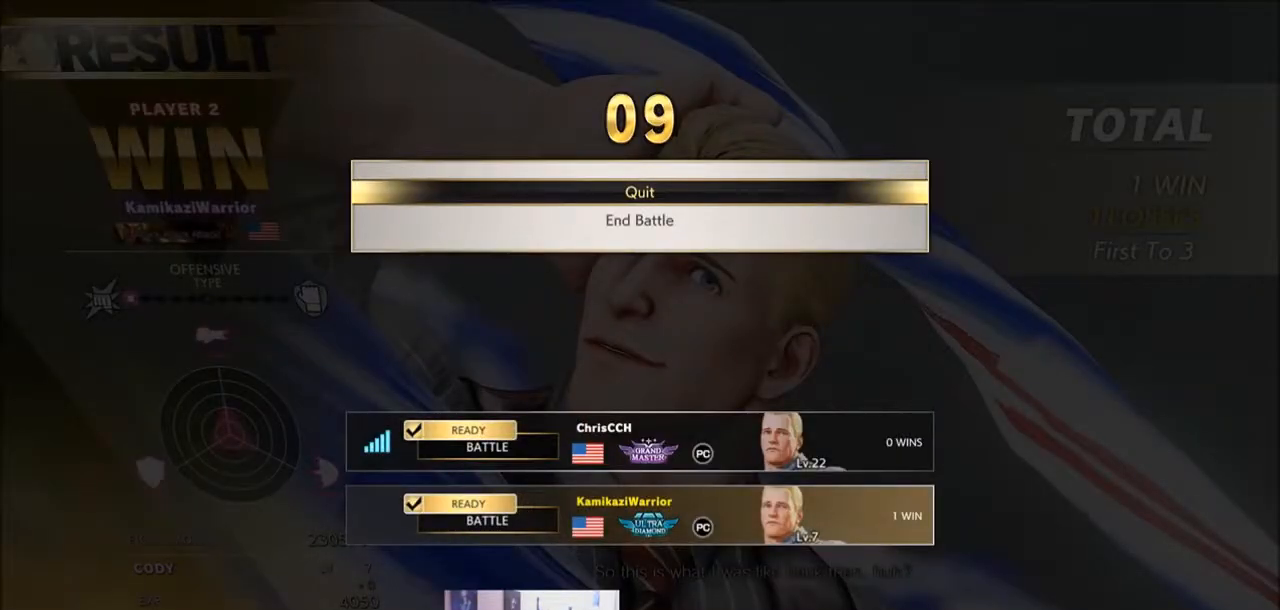
{"buttons": [], "left_stick": "center", "events": []}
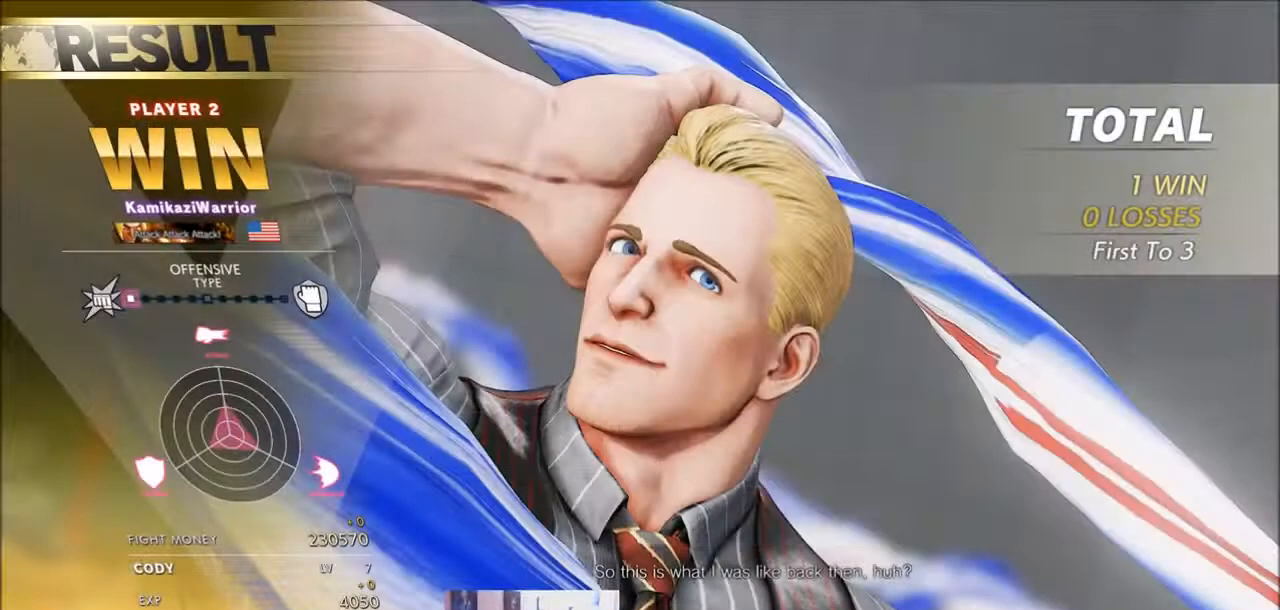
{"buttons": [], "left_stick": "center", "events": []}
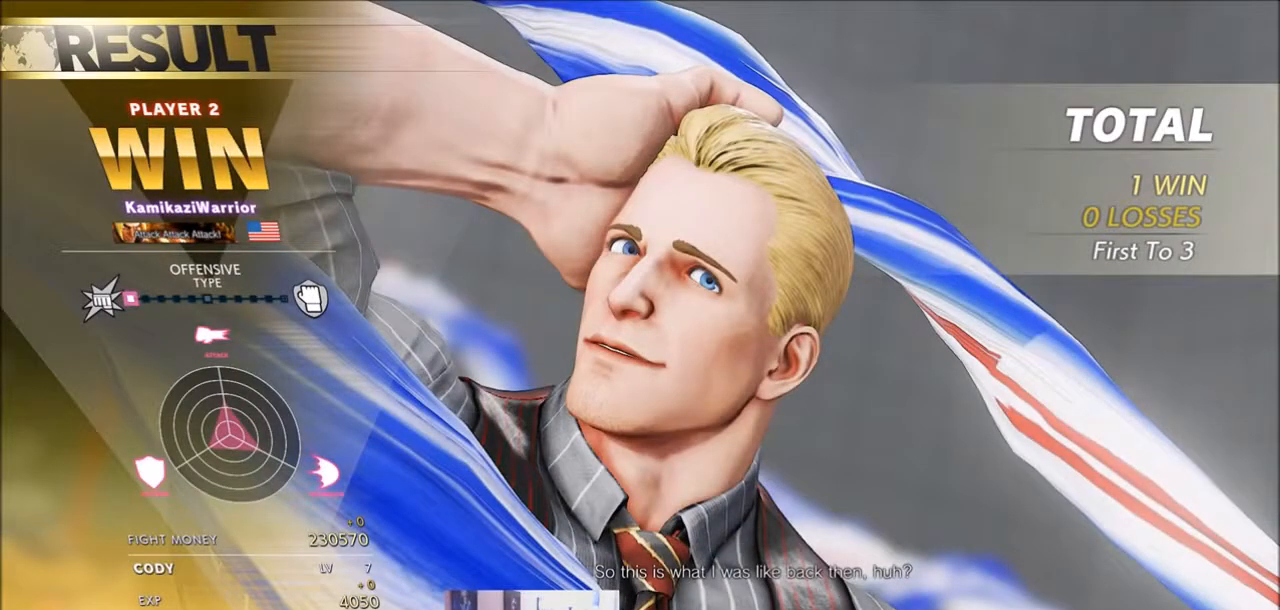
{"buttons": [], "left_stick": "center", "events": [[133, "START", "down"], [283, "START", "up"]]}
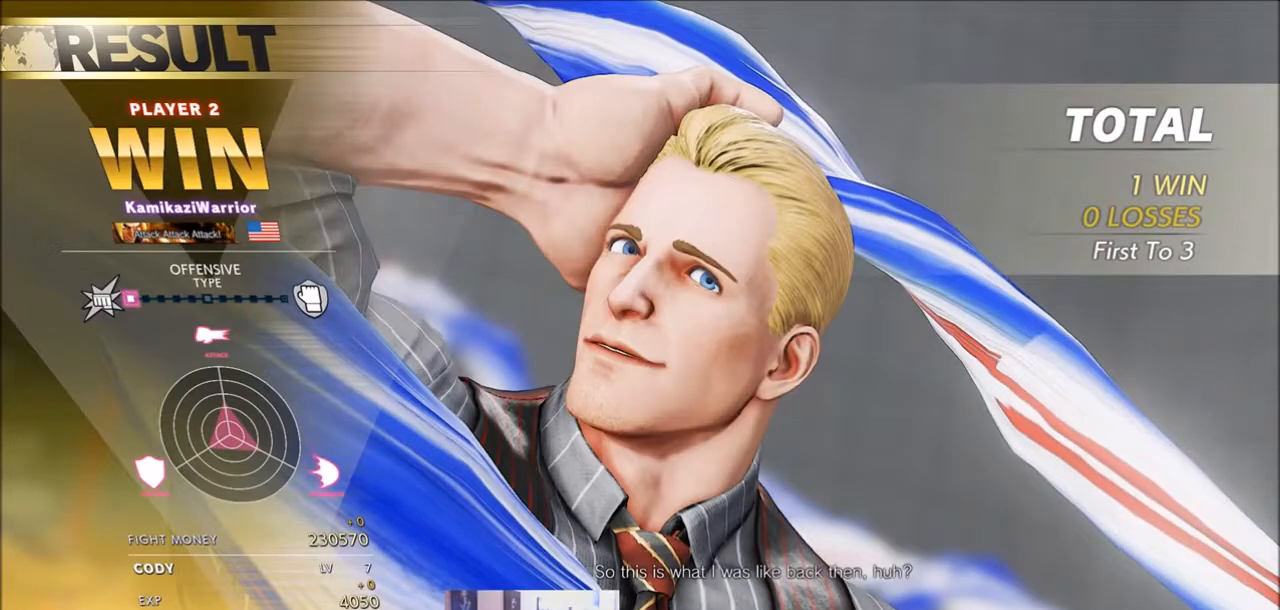
{"buttons": ["START"], "left_stick": "center", "events": [[133, "START", "down"], [317, "START", "up"], [400, "START", "down"]]}
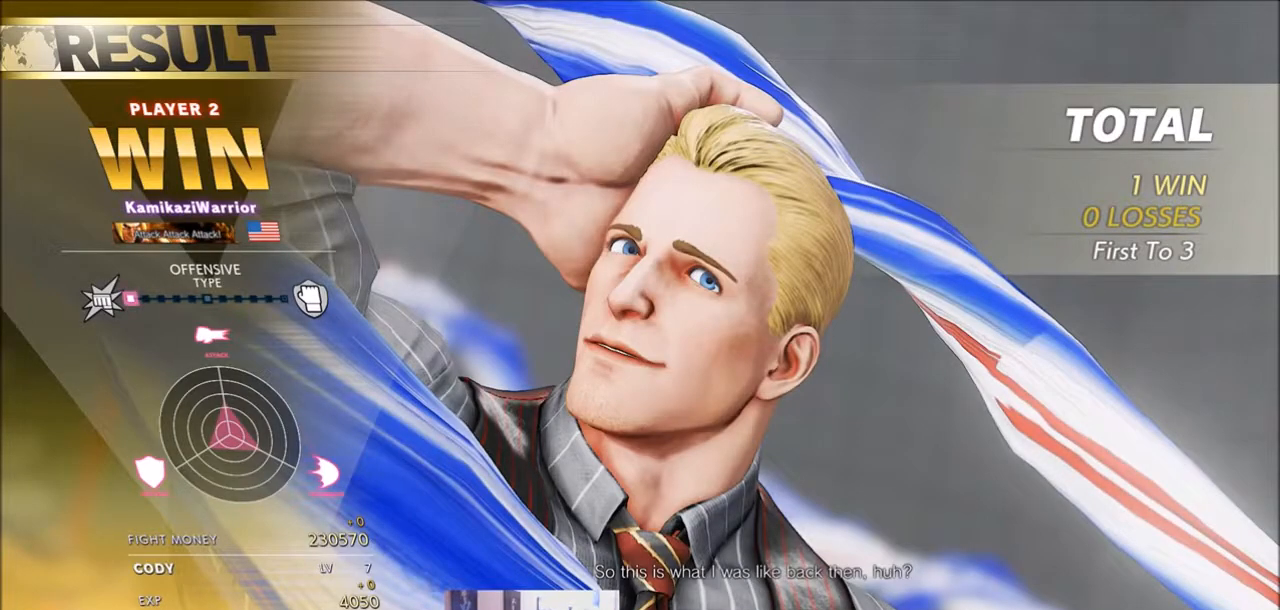
{"buttons": [], "left_stick": "center", "events": [[17, "START", "up"]]}
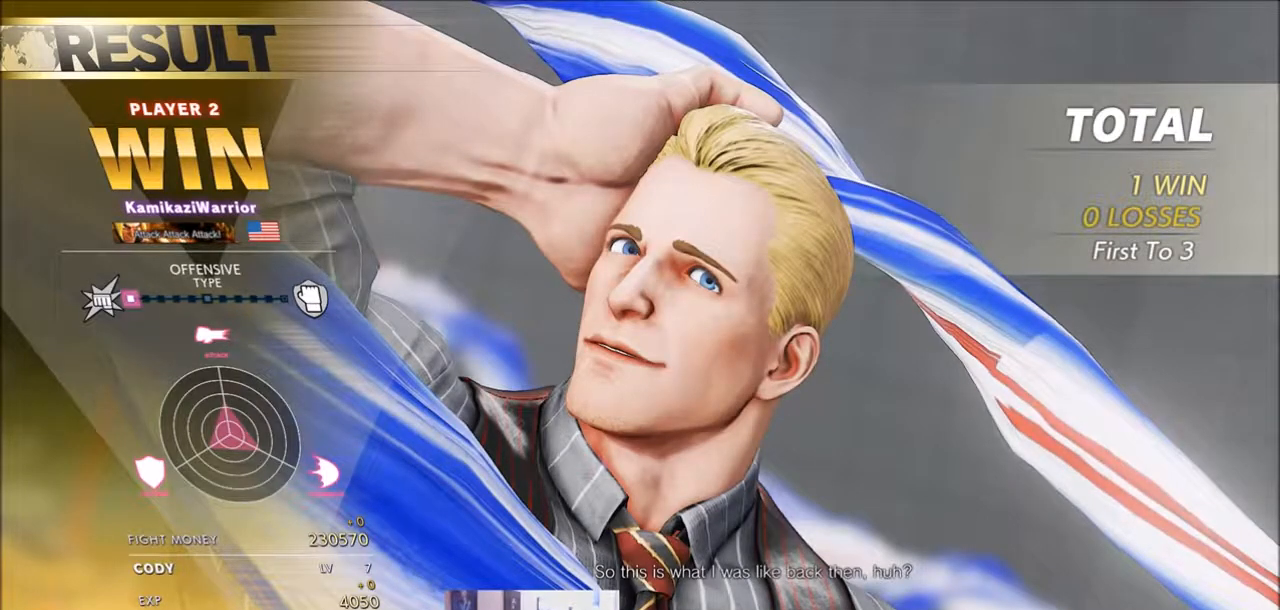
{"buttons": [], "left_stick": "center", "events": []}
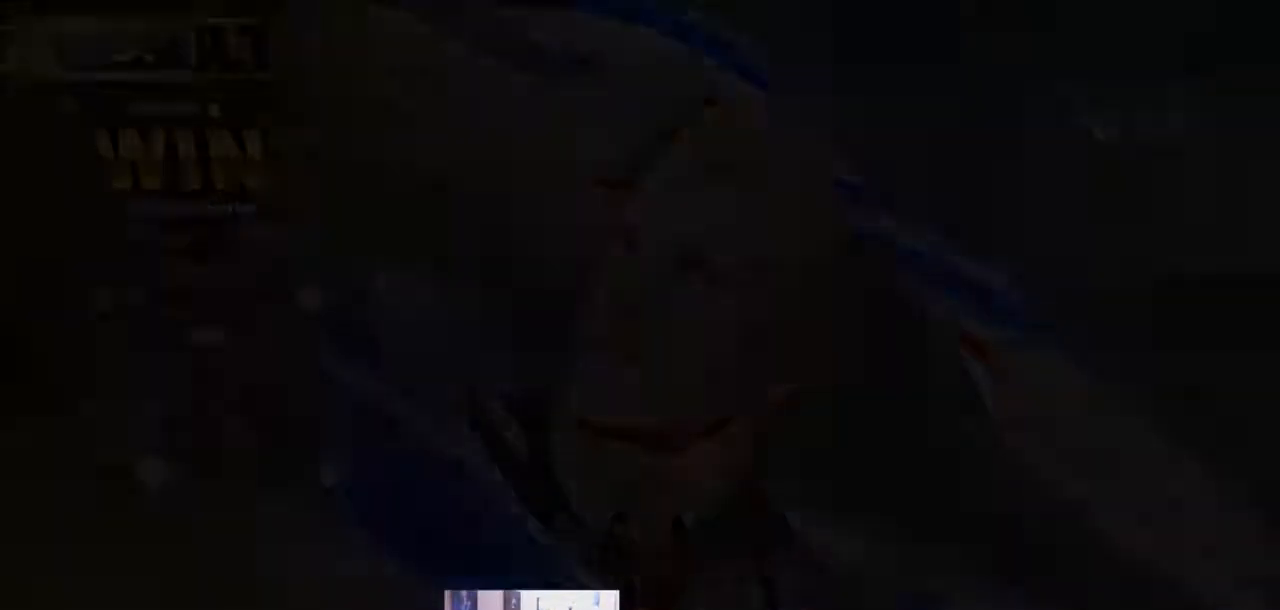
{"buttons": [], "left_stick": "center", "events": []}
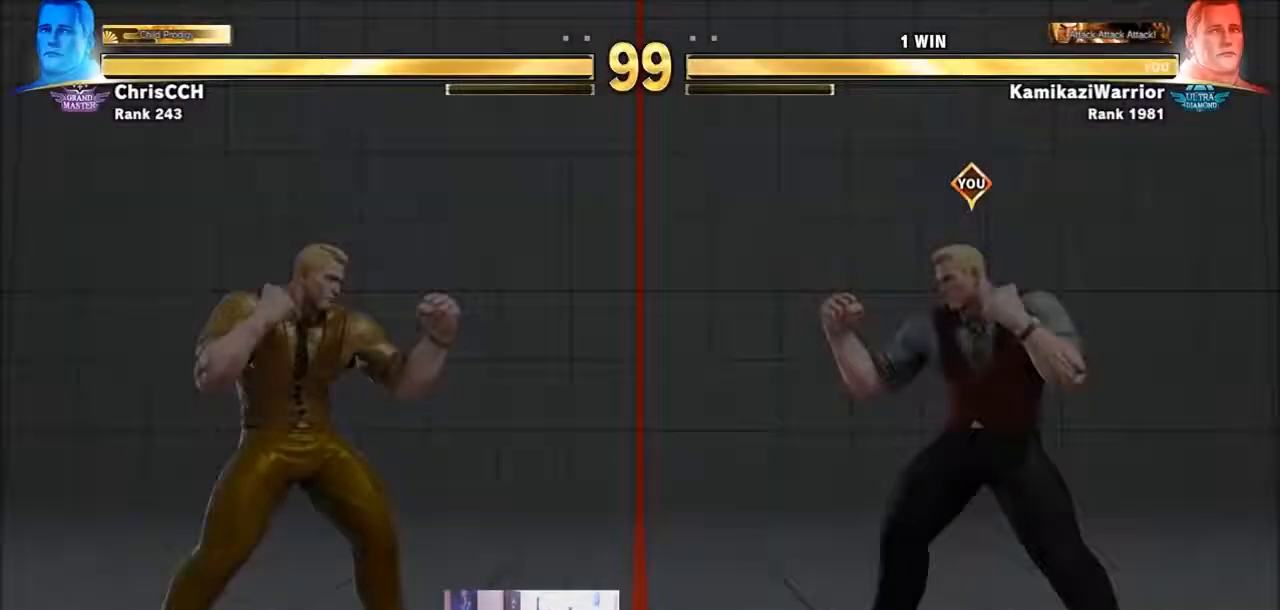
{"buttons": [], "left_stick": "center", "events": [[317, "TRIANGLE", "down"], [367, "R1", "down"], [367, "SQUARE", "down"], [433, "R1", "up"], [483, "SQUARE", "up"], [483, "TRIANGLE", "up"]]}
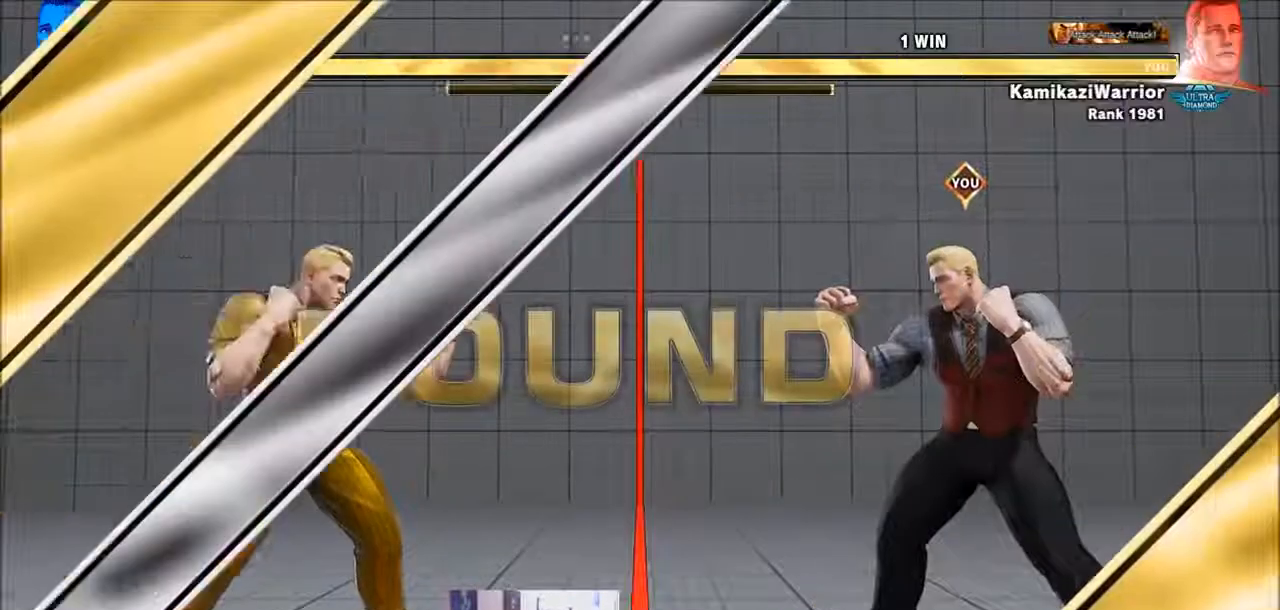
{"buttons": ["SQUARE", "TRIANGLE", "R1"], "left_stick": "center", "events": [[167, "left_stick", "left"], [317, "left_stick", "down"], [400, "R1", "down"], [400, "left_stick", "center"], [433, "SQUARE", "down"], [433, "TRIANGLE", "down"]]}
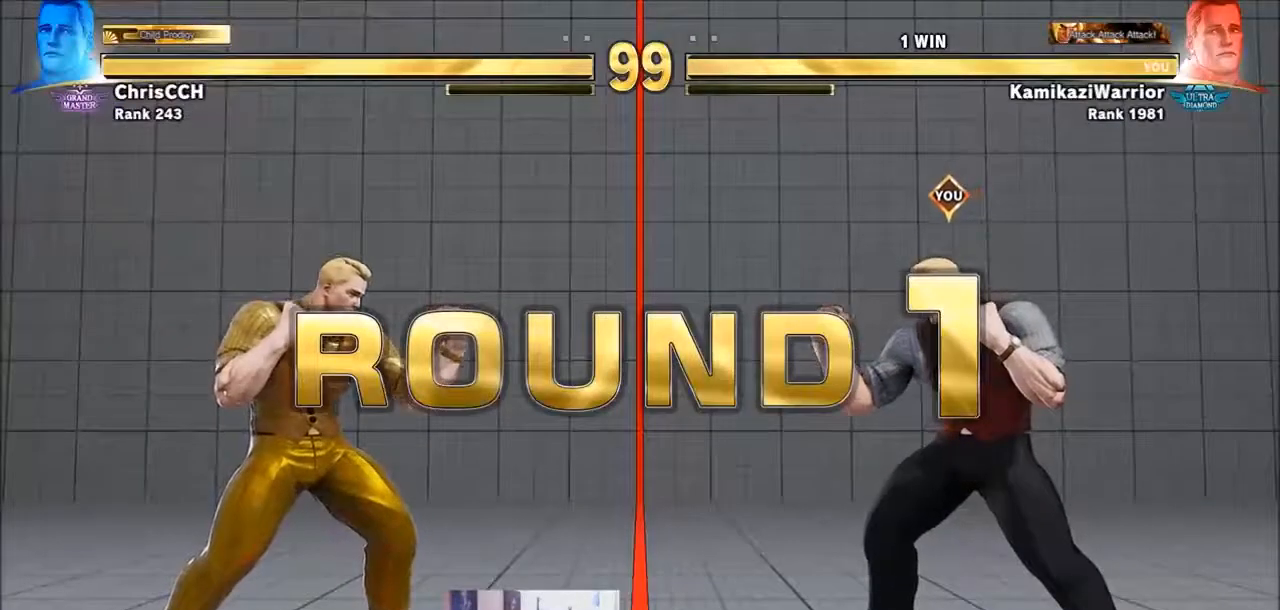
{"buttons": ["SQUARE"], "left_stick": "center", "events": [[17, "R1", "up"], [50, "SQUARE", "up"], [50, "TRIANGLE", "up"], [167, "CIRCLE", "down"], [167, "R2", "down"], [200, "CROSS", "down"], [283, "CIRCLE", "up"], [283, "CROSS", "up"], [283, "R2", "up"], [400, "R1", "down"], [400, "TRIANGLE", "down"], [433, "SQUARE", "down"], [483, "R1", "up"], [483, "TRIANGLE", "up"]]}
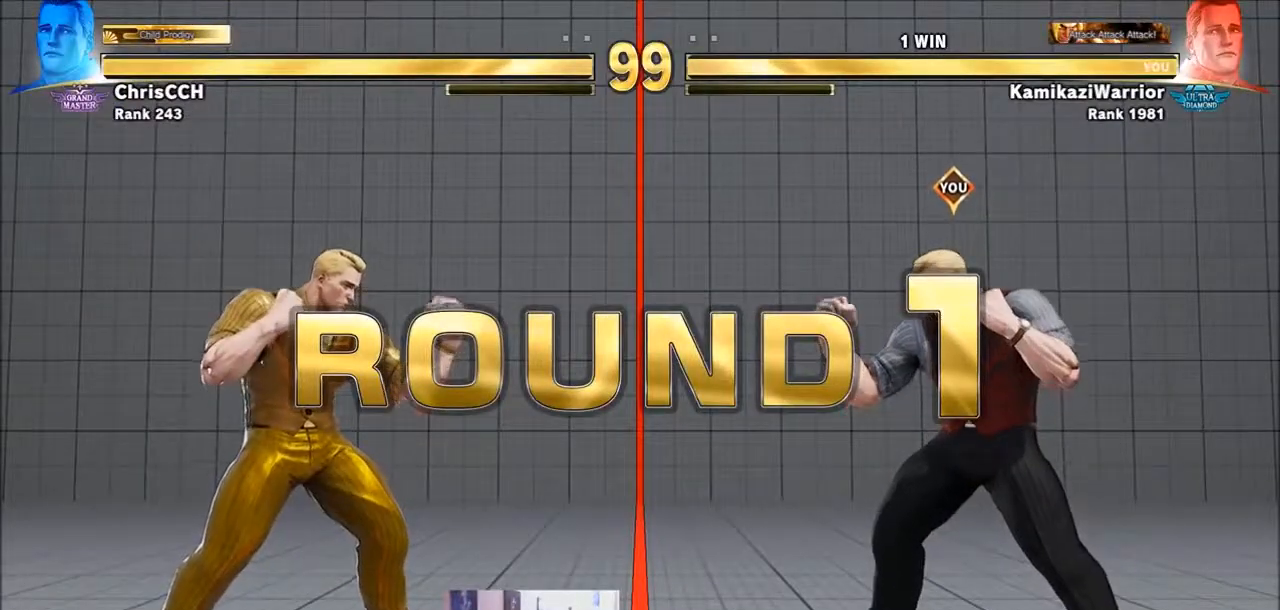
{"buttons": [], "left_stick": "center", "events": [[17, "SQUARE", "up"], [83, "CIRCLE", "down"], [83, "R2", "down"], [250, "CIRCLE", "up"], [250, "R2", "up"], [317, "R1", "down"], [367, "TRIANGLE", "down"], [400, "SQUARE", "down"], [433, "R1", "up"], [433, "SQUARE", "up"], [433, "TRIANGLE", "up"]]}
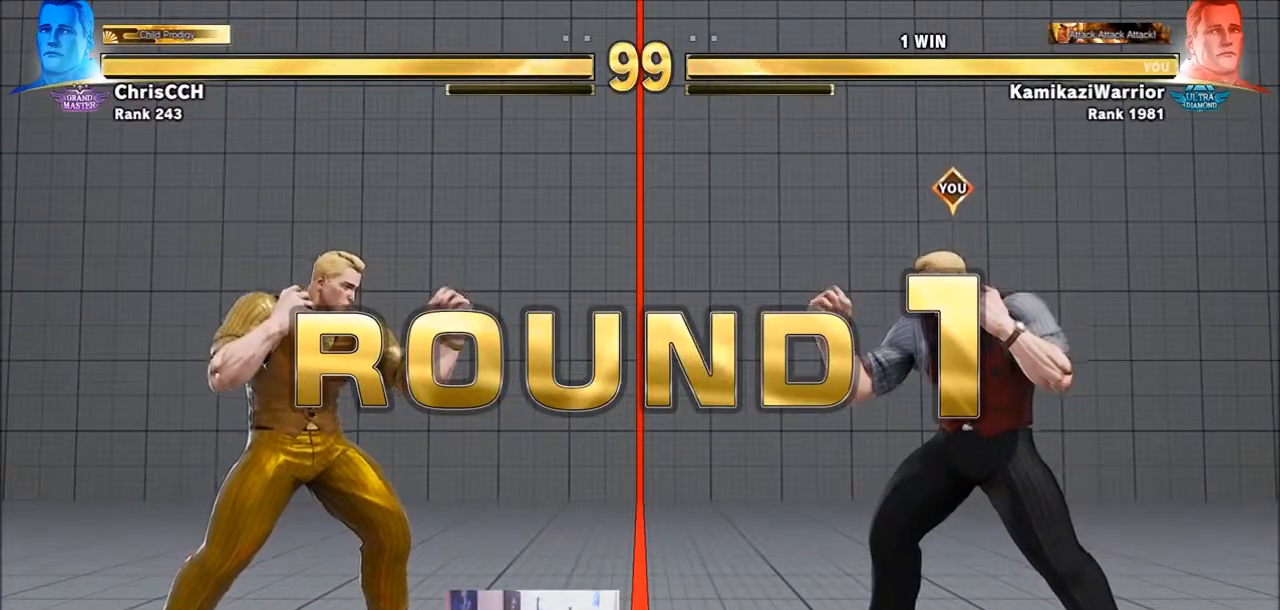
{"buttons": ["R2"], "left_stick": "center", "events": [[50, "CIRCLE", "down"], [50, "R2", "down"], [167, "CIRCLE", "up"], [167, "R2", "up"], [283, "R1", "down"], [317, "SQUARE", "down"], [317, "TRIANGLE", "down"], [400, "R1", "up"], [400, "TRIANGLE", "up"], [433, "SQUARE", "up"], [483, "R2", "down"]]}
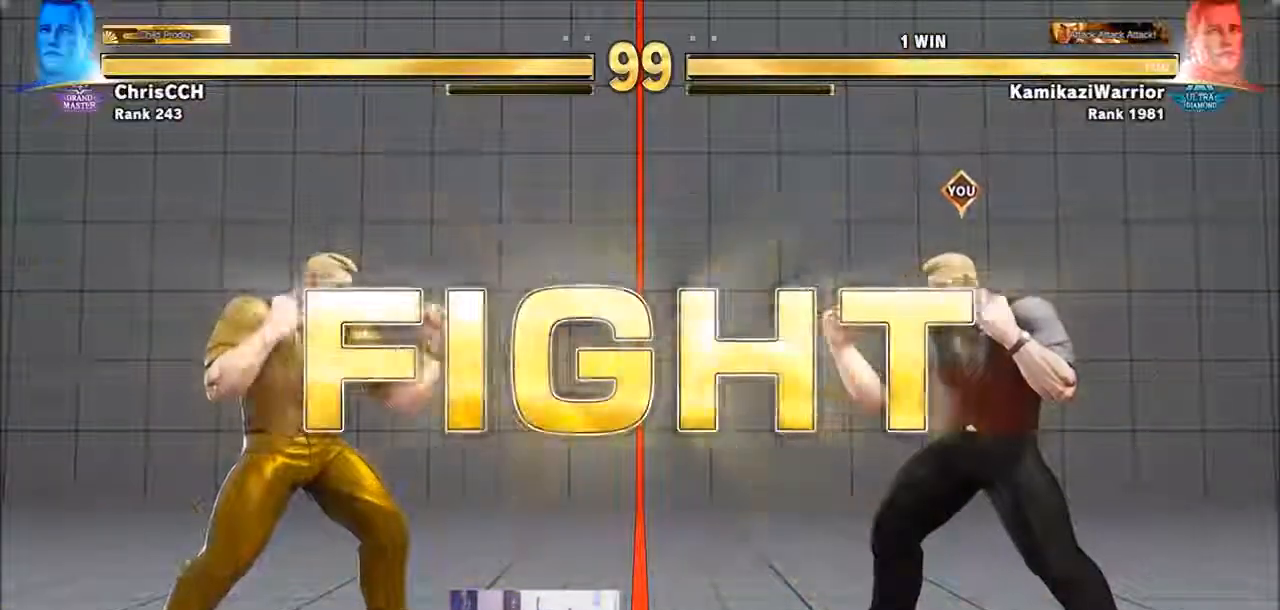
{"buttons": [], "left_stick": "center", "events": [[17, "CIRCLE", "down"], [50, "CROSS", "down"], [133, "CIRCLE", "up"], [133, "CROSS", "up"], [133, "R2", "up"]]}
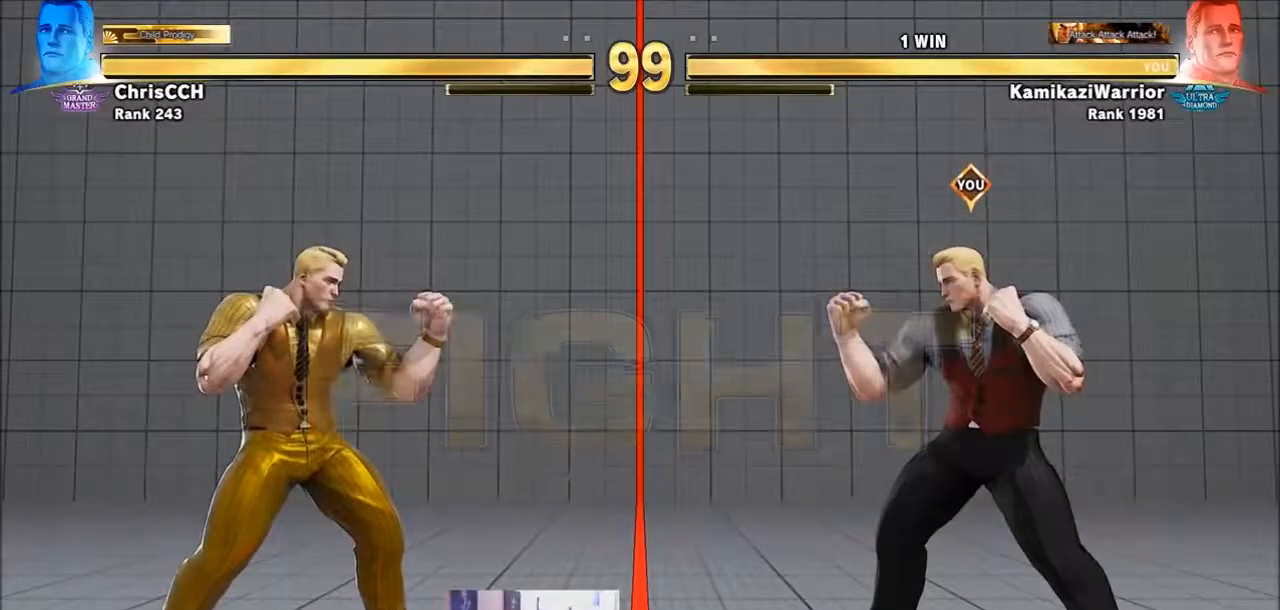
{"buttons": [], "left_stick": "down-right", "events": [[133, "left_stick", "left"], [317, "left_stick", "center"], [367, "left_stick", "down-right"]]}
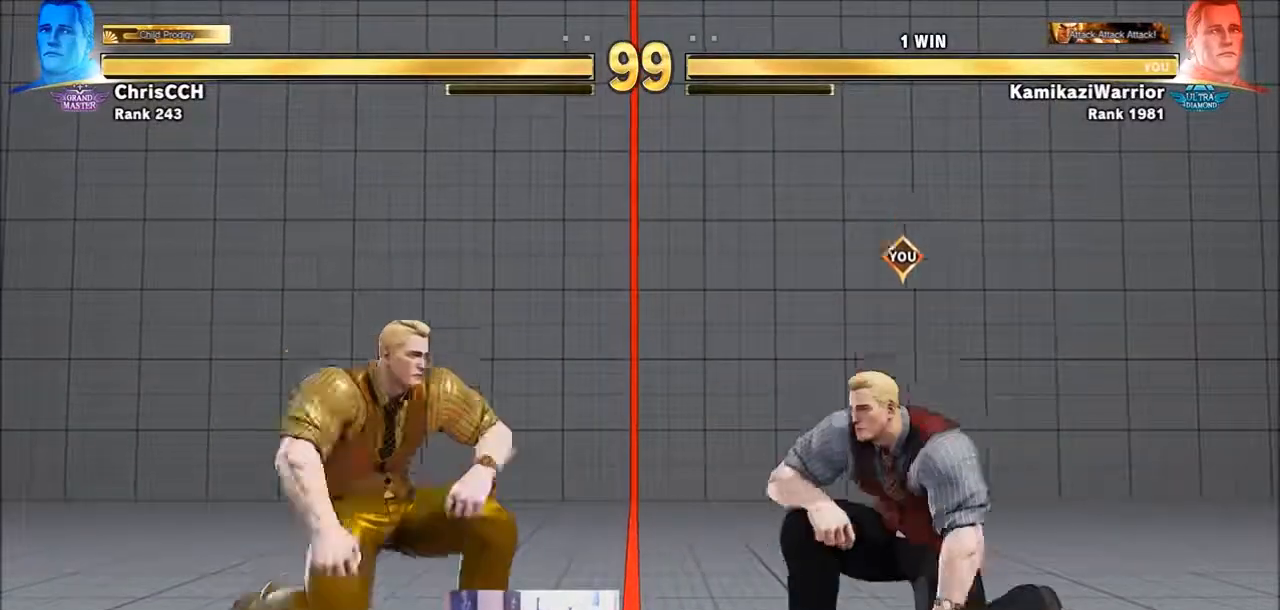
{"buttons": [], "left_stick": "down-left", "events": [[50, "left_stick", "left"], [133, "left_stick", "right"], [400, "left_stick", "down-left"]]}